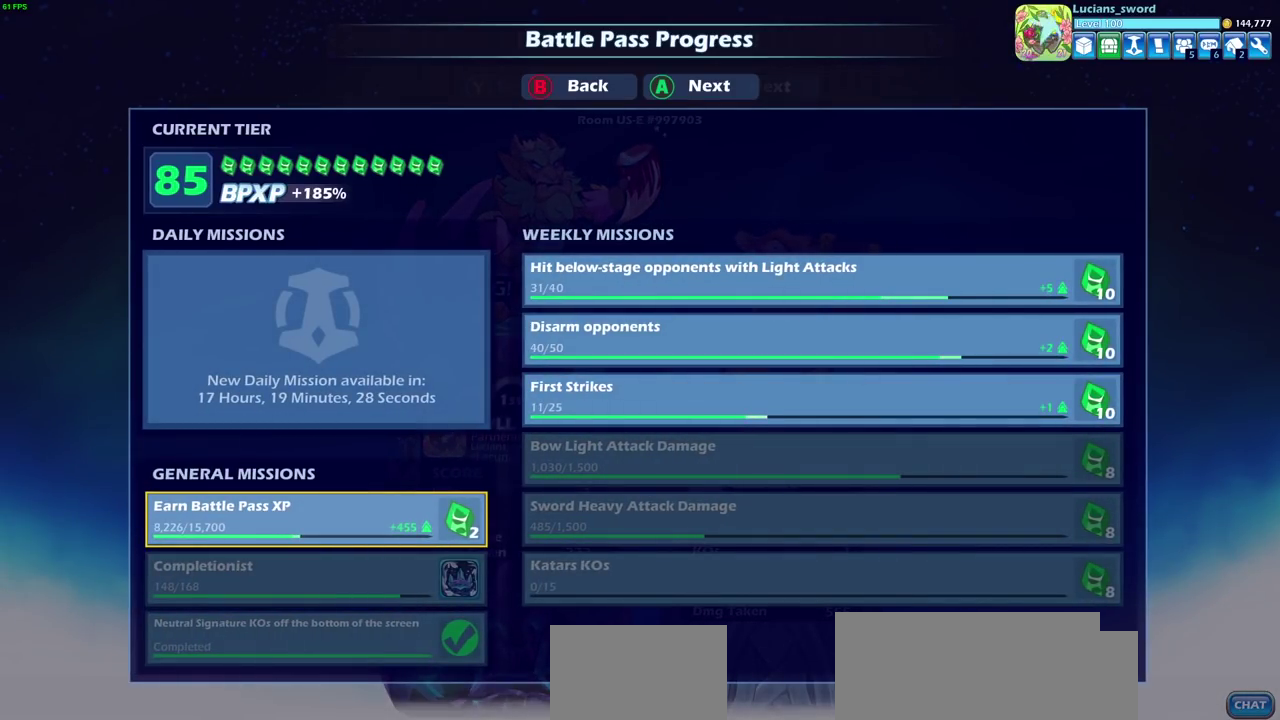
Gameplay with a controller (PlayStation layout); each line is a JSON object with the inputs held at the frame after it (dt_ms = milliseconds from this image to that frame). "events" lists button and stick changes between this image and that frame as [ms after this image, input, new state], when the widget could be followed in between. Not read: R1.
{"dt_ms": 700, "buttons": ["CROSS"], "left_stick": "center", "right_stick": "center", "events": [[700, "CROSS", "down"]]}
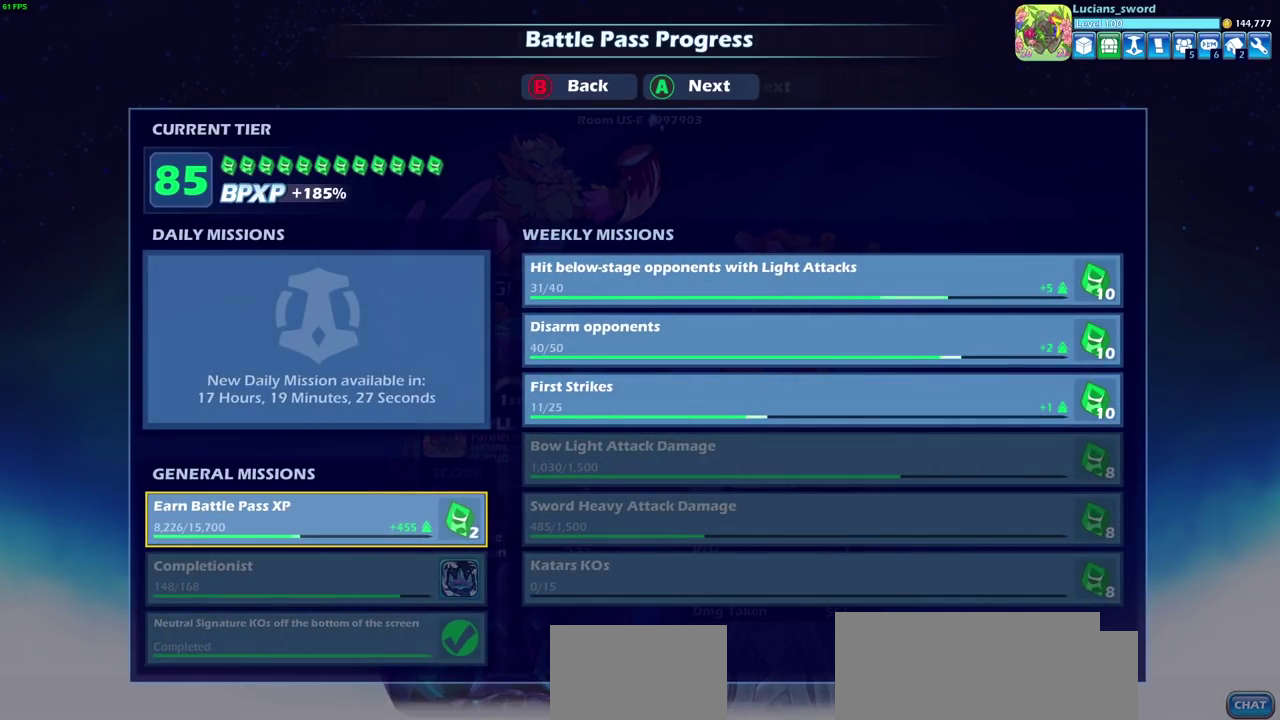
{"dt_ms": 300, "buttons": [], "left_stick": "center", "right_stick": "center", "events": [[100, "CROSS", "up"]]}
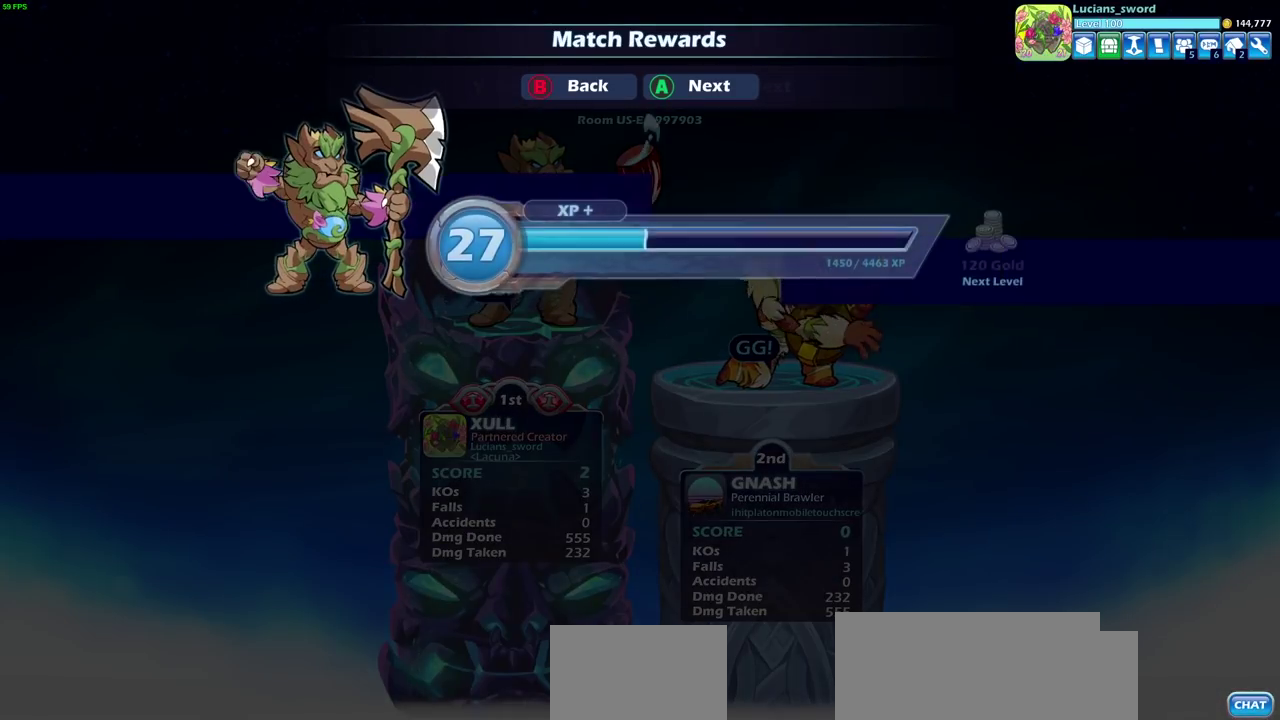
{"dt_ms": 500, "buttons": ["CROSS"], "left_stick": "center", "right_stick": "center", "events": [[50, "CROSS", "down"], [117, "CROSS", "up"], [500, "CROSS", "down"]]}
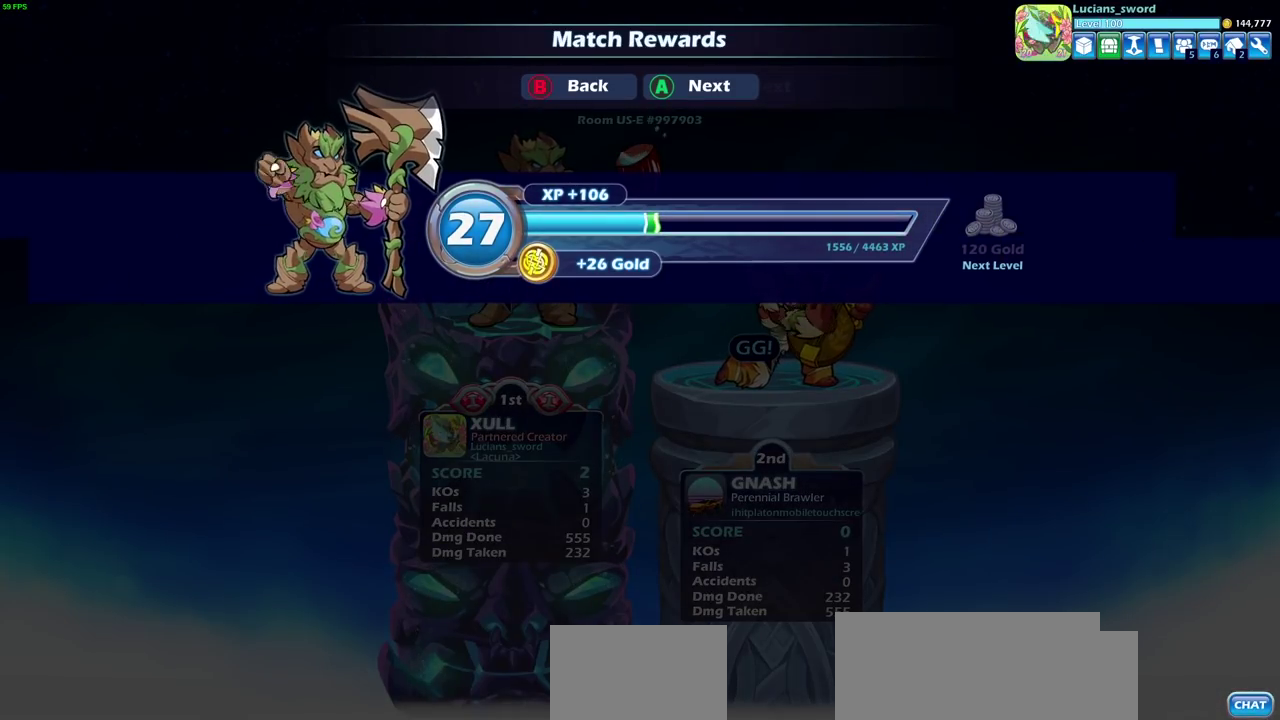
{"dt_ms": 500, "buttons": [], "left_stick": "center", "right_stick": "center", "events": [[83, "CROSS", "up"]]}